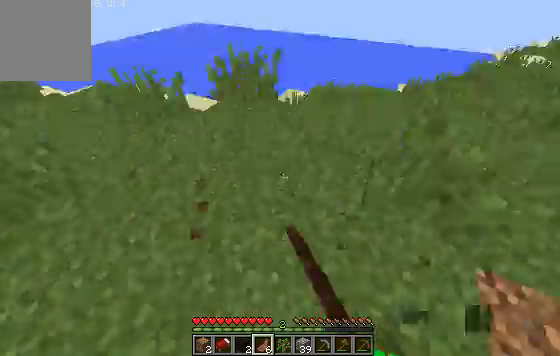
Gameplay with keyboard; each line is a JSON object with the keys held at the frame after it. "events" lists presses ("down") and releases ("up") of "a", "d", "s" and "w" between this image and that frame as [ms after this image, input, new state], when the widget could be followed in between. No other keys are recorded. Mouse input is not recorded.
{"keys": ["w"], "events": [[100, "a", "up"]]}
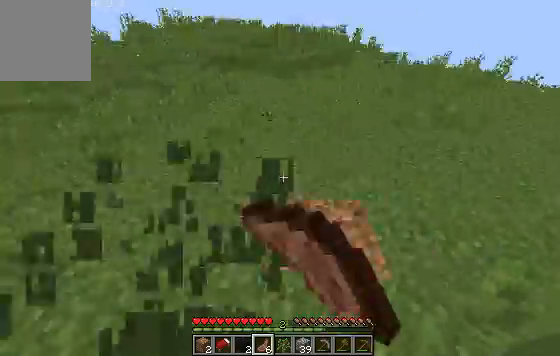
{"keys": ["d", "w"], "events": [[333, "d", "down"]]}
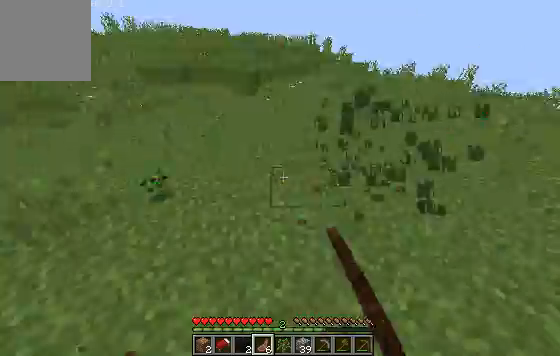
{"keys": ["w"], "events": [[100, "d", "up"], [167, "a", "down"], [467, "a", "up"]]}
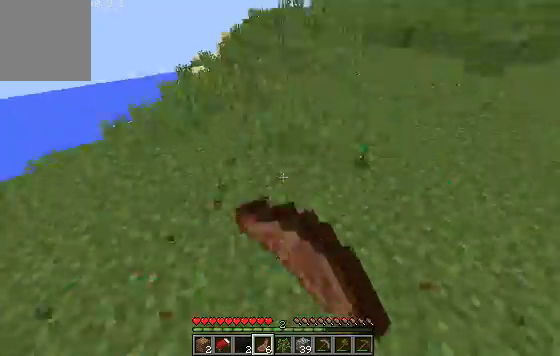
{"keys": ["d", "w"], "events": [[200, "d", "down"]]}
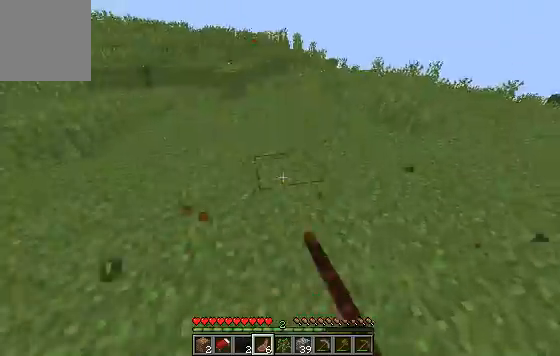
{"keys": ["d", "w"], "events": []}
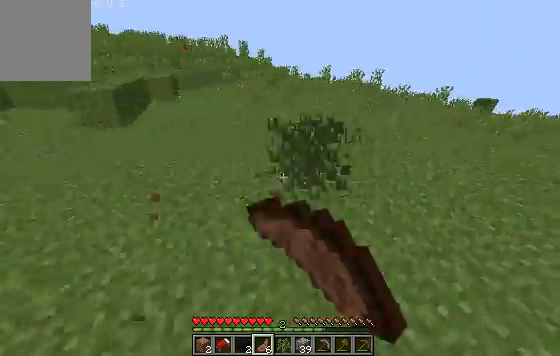
{"keys": ["w"], "events": [[233, "d", "up"]]}
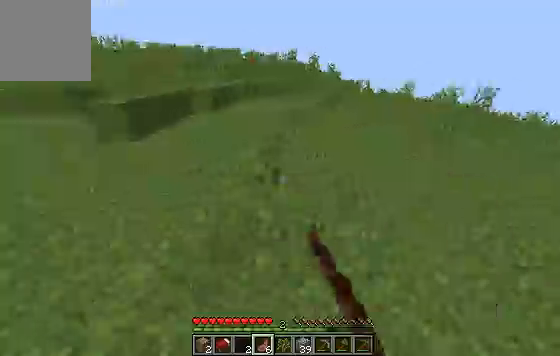
{"keys": ["w"], "events": []}
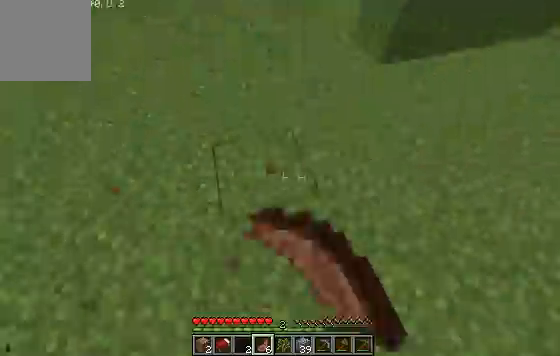
{"keys": ["w"], "events": []}
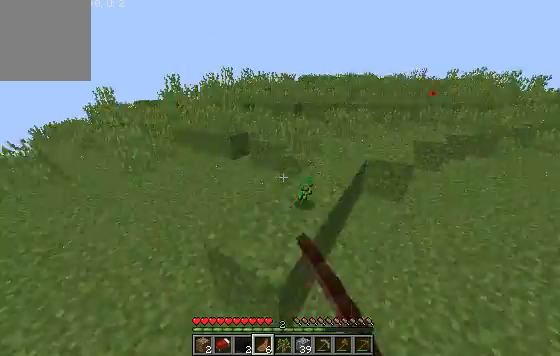
{"keys": ["w"], "events": []}
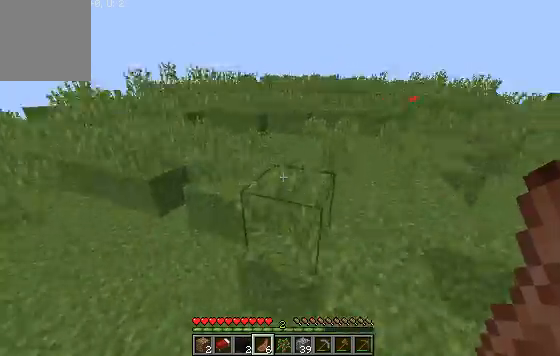
{"keys": ["w"], "events": [[267, "w", "up"], [400, "w", "down"]]}
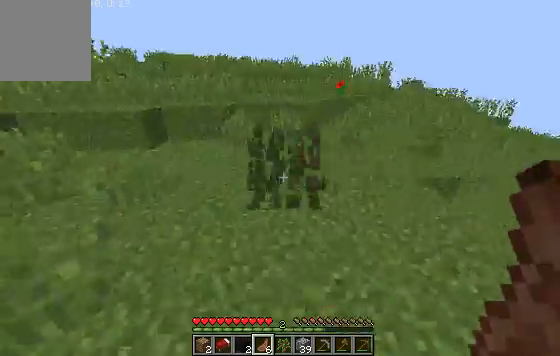
{"keys": ["w"], "events": []}
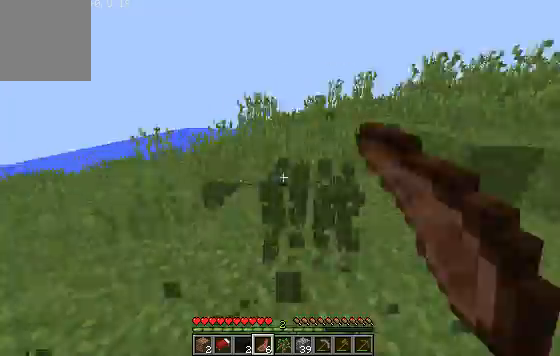
{"keys": ["a"], "events": [[100, "w", "up"], [200, "a", "down"]]}
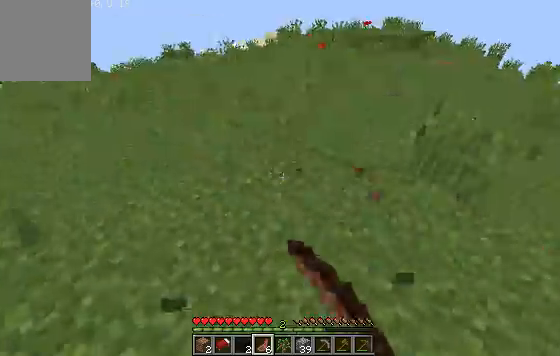
{"keys": ["w"], "events": [[300, "w", "down"], [367, "a", "up"]]}
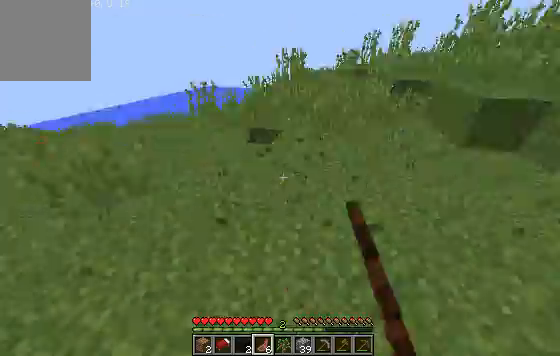
{"keys": ["w"], "events": []}
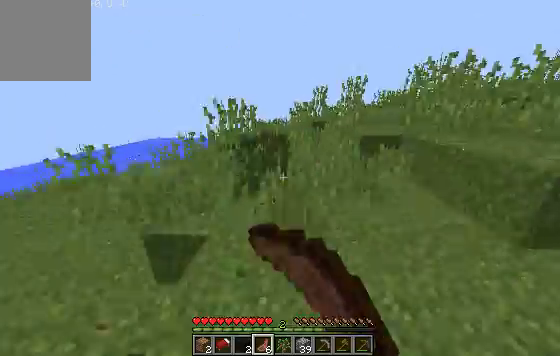
{"keys": ["w"], "events": []}
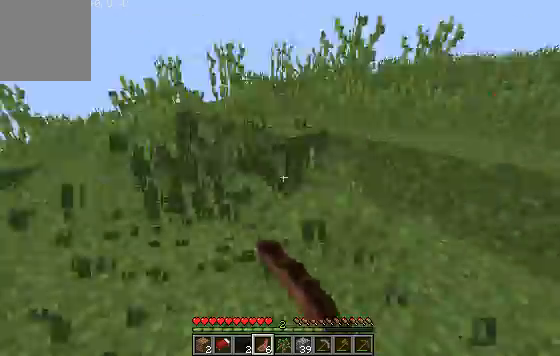
{"keys": ["a"], "events": [[300, "w", "up"], [400, "a", "down"]]}
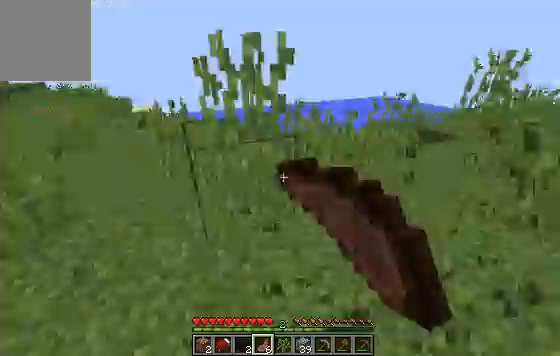
{"keys": ["a", "s"], "events": [[367, "s", "down"]]}
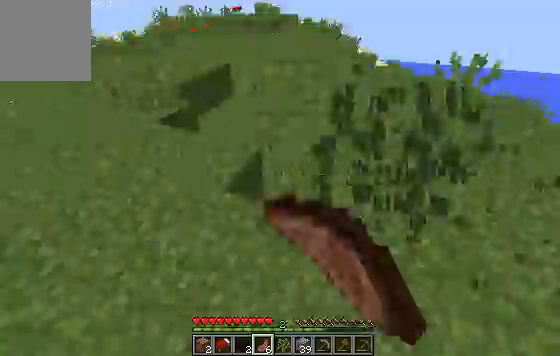
{"keys": ["a", "w"], "events": [[200, "s", "up"], [433, "w", "down"]]}
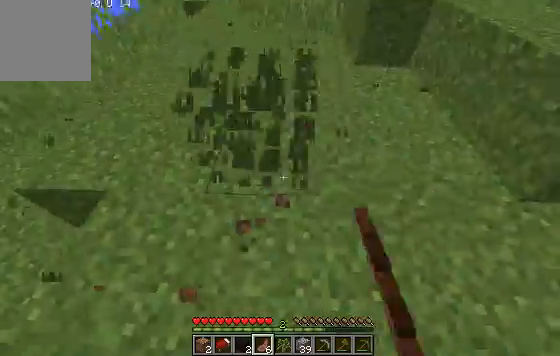
{"keys": ["w"], "events": [[33, "a", "up"]]}
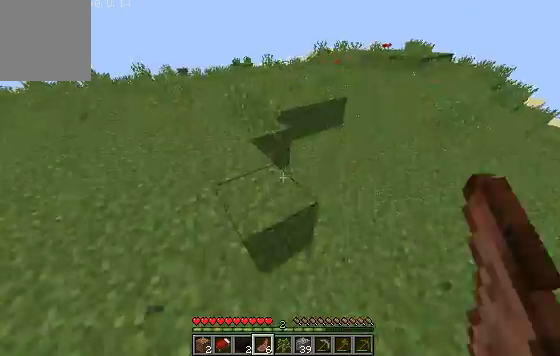
{"keys": ["w"], "events": []}
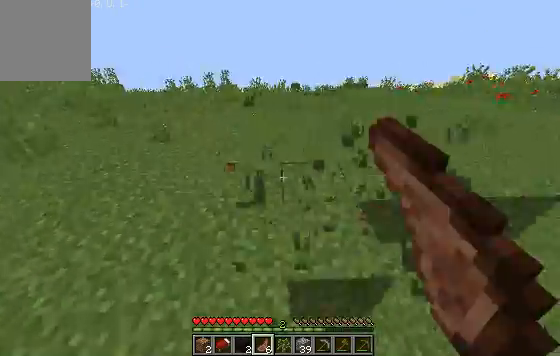
{"keys": ["w"], "events": []}
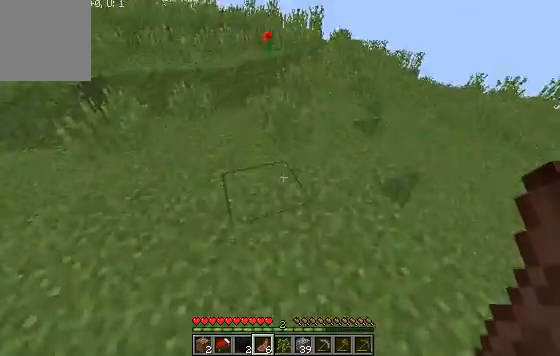
{"keys": ["w"], "events": []}
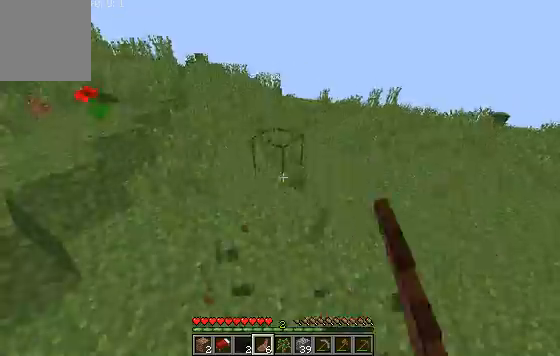
{"keys": ["w"], "events": []}
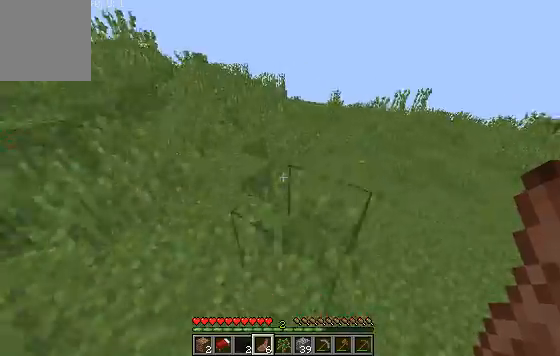
{"keys": ["w"], "events": []}
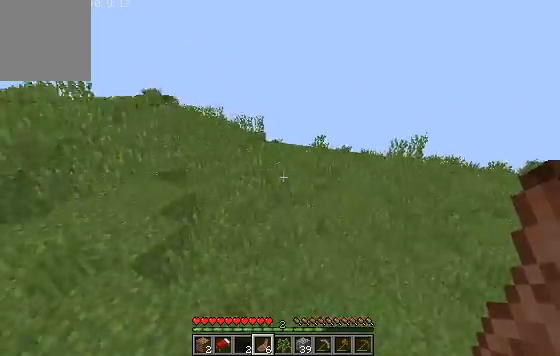
{"keys": ["w"], "events": []}
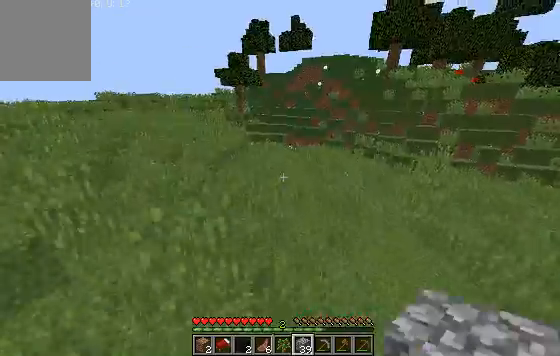
{"keys": ["w"], "events": []}
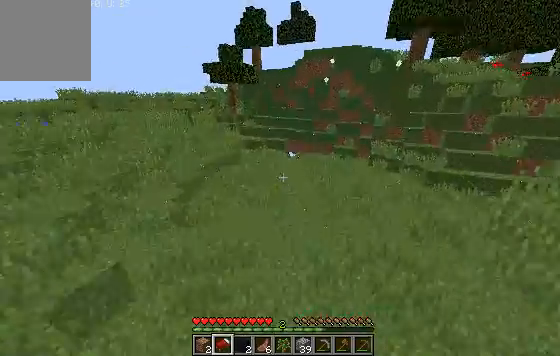
{"keys": ["w"], "events": []}
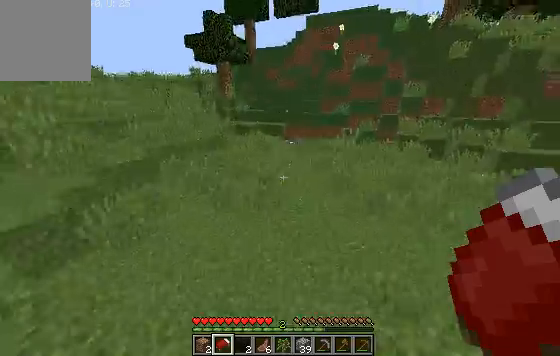
{"keys": ["w"], "events": []}
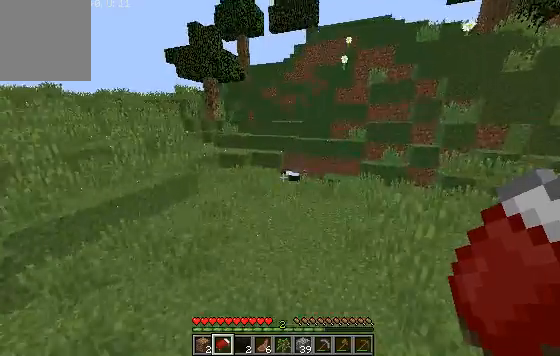
{"keys": ["w"], "events": []}
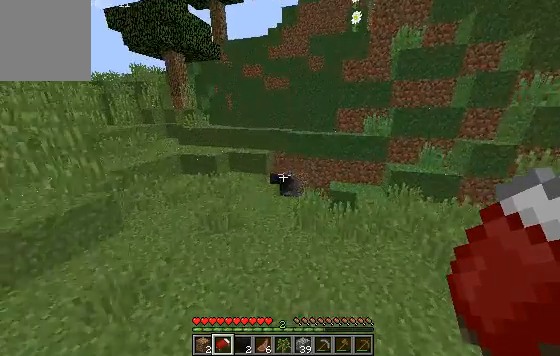
{"keys": ["w"], "events": []}